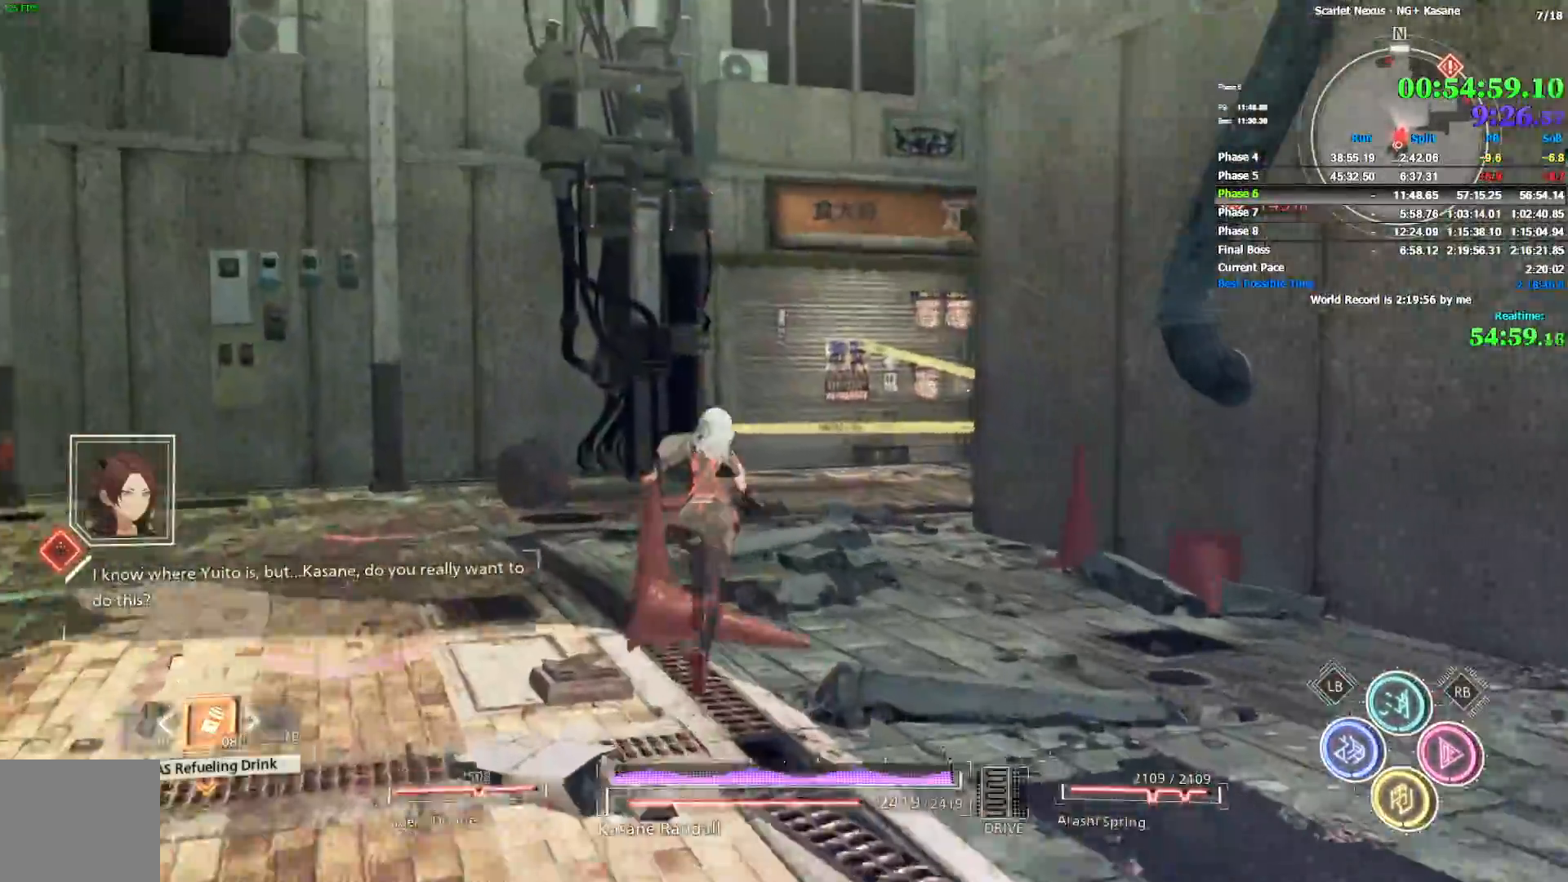
Gameplay with a controller (PlayStation layout); each line is a JSON object with the inputs held at the frame after it (dt_ms = milliseconds from this image to that frame). "events" lists button and stick changes between this image and that frame as [ms after this image, input, new state], when the widget could be followed in between. Not read: L1.
{"dt_ms": 1000, "buttons": ["R1"], "left_stick": "up", "right_stick": "center", "events": [[300, "right_stick", "right"], [817, "R1", "down"], [883, "right_stick", "center"]]}
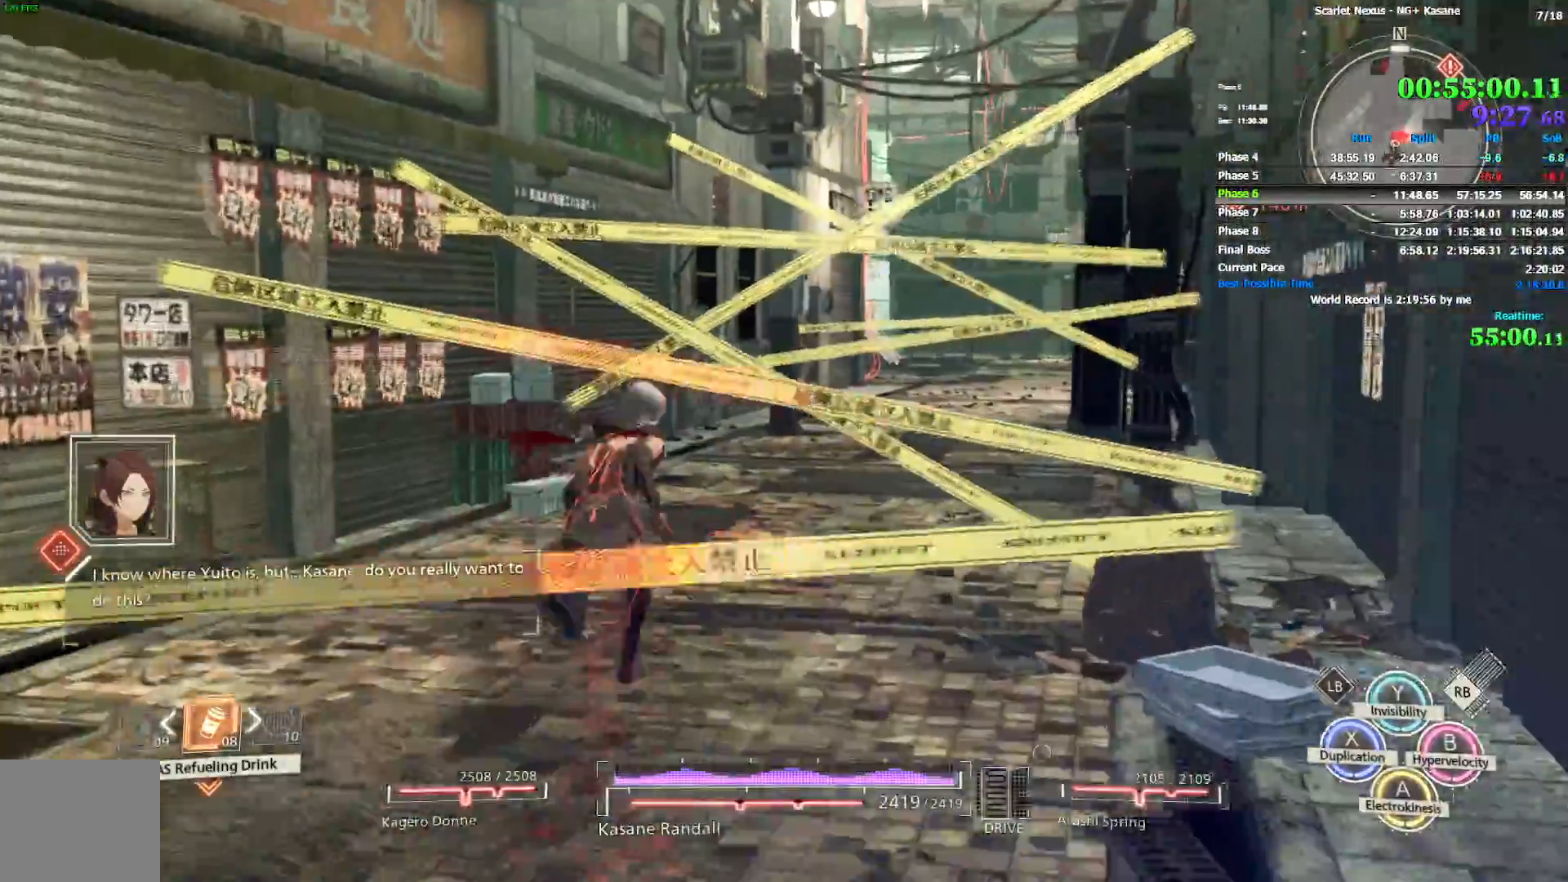
{"dt_ms": 500, "buttons": [], "left_stick": "up", "right_stick": "center", "events": [[333, "R1", "up"]]}
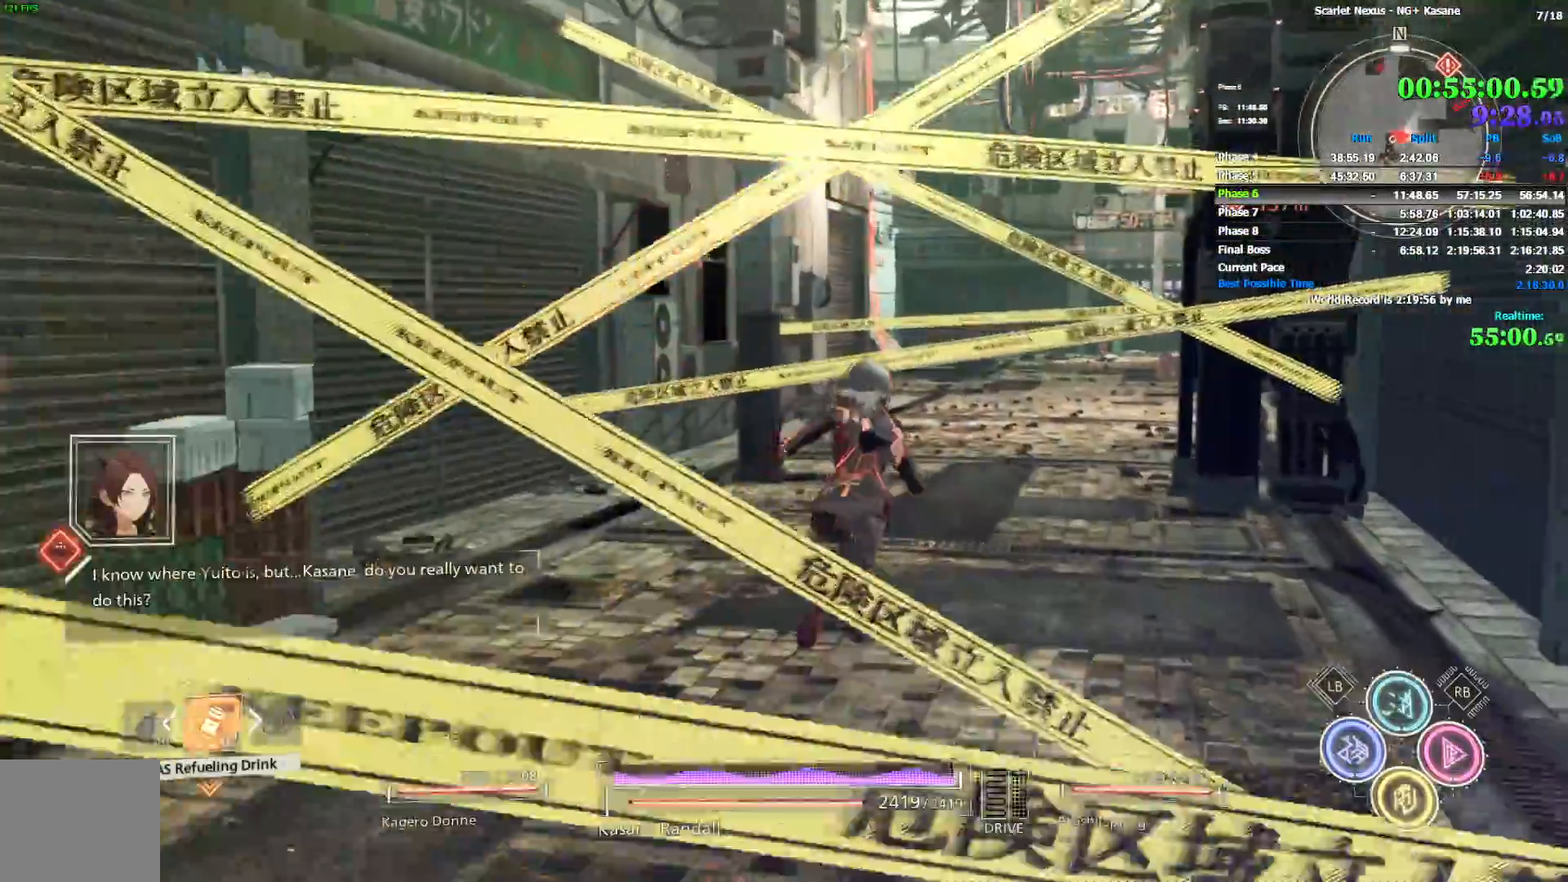
{"dt_ms": 1000, "buttons": [], "left_stick": "up", "right_stick": "center", "events": []}
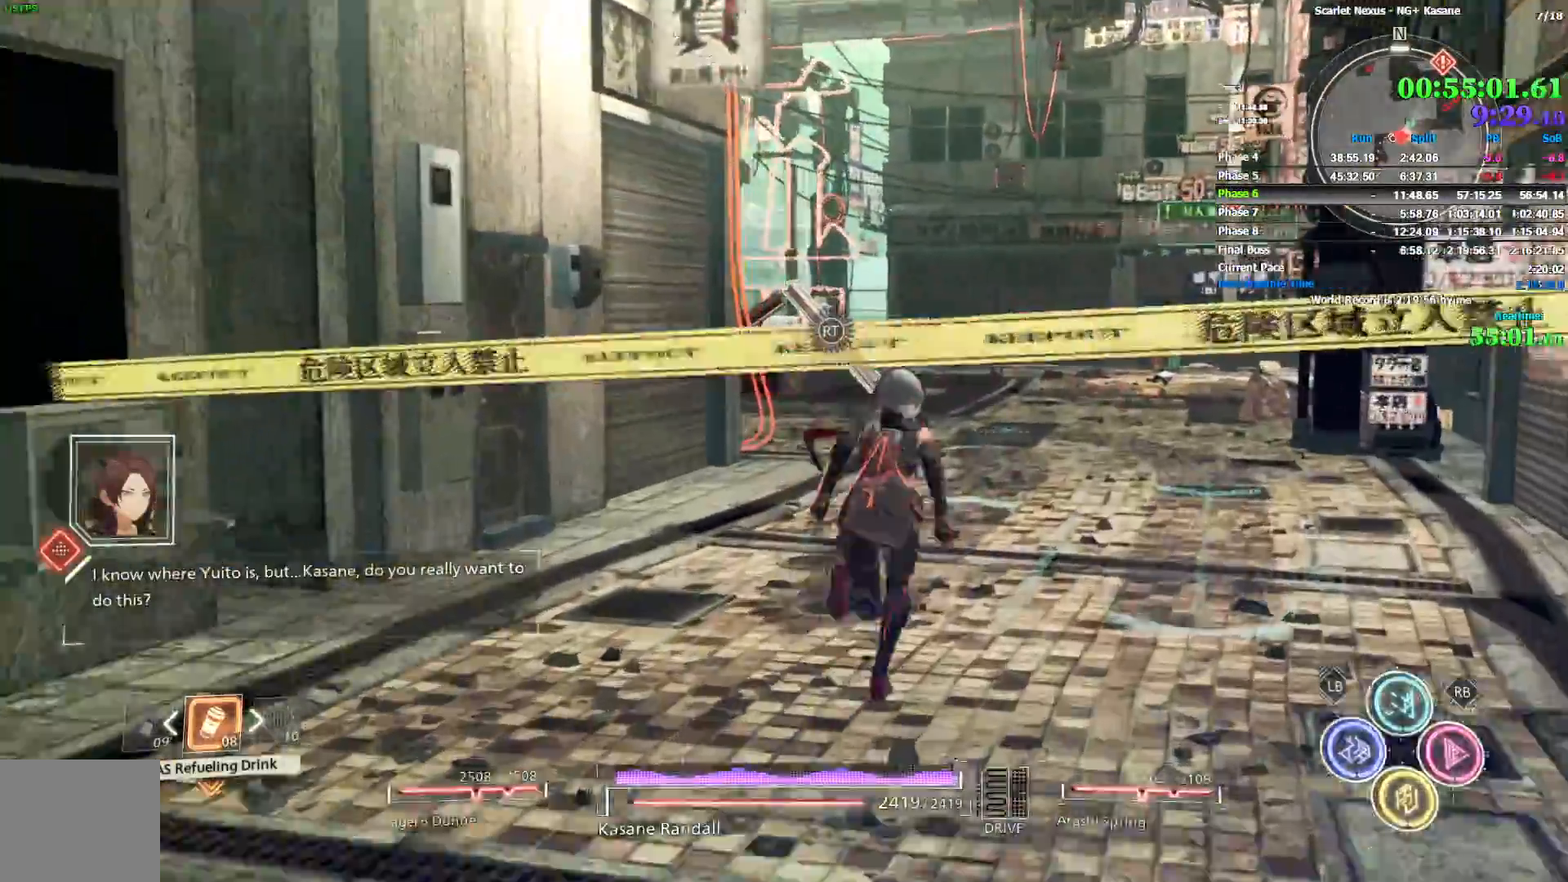
{"dt_ms": 500, "buttons": [], "left_stick": "up", "right_stick": "center", "events": []}
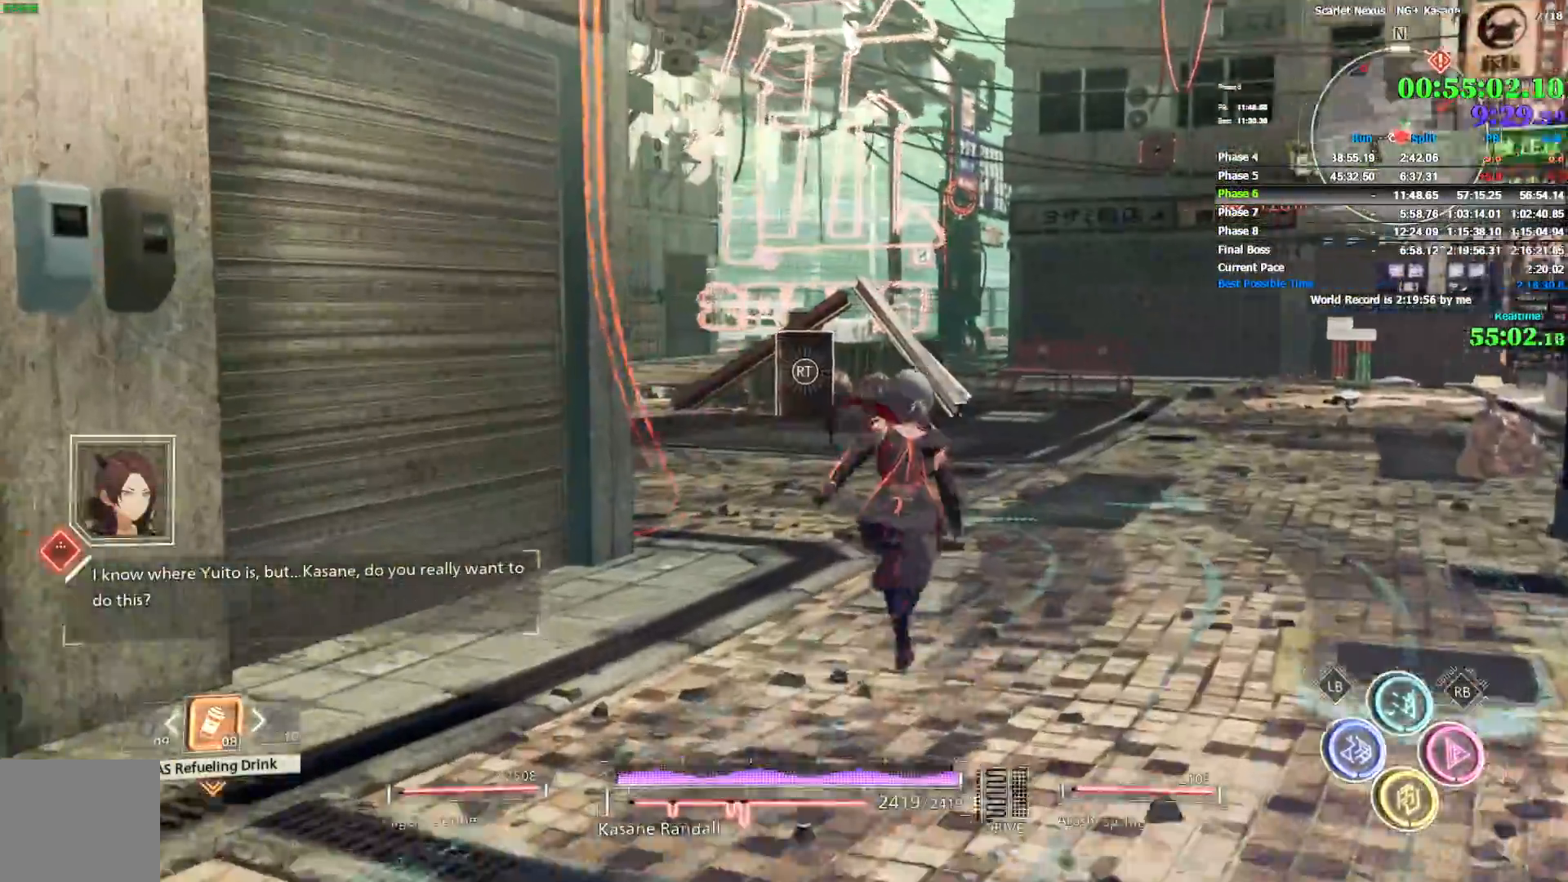
{"dt_ms": 500, "buttons": [], "left_stick": "up", "right_stick": "center", "events": []}
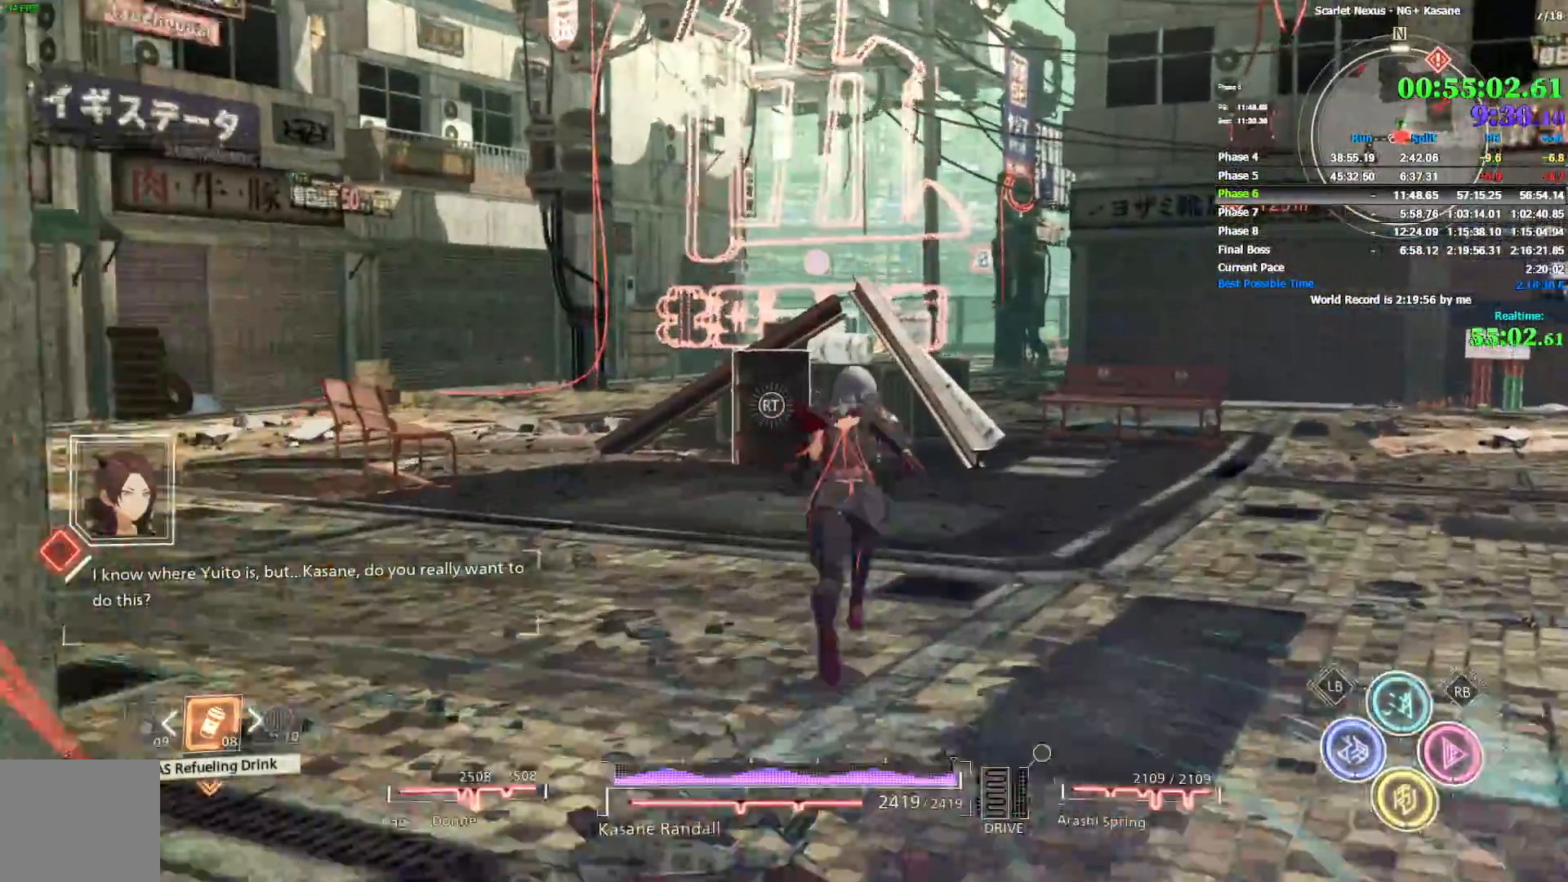
{"dt_ms": 500, "buttons": [], "left_stick": "up", "right_stick": "center", "events": [[150, "CROSS", "down"], [417, "CROSS", "up"]]}
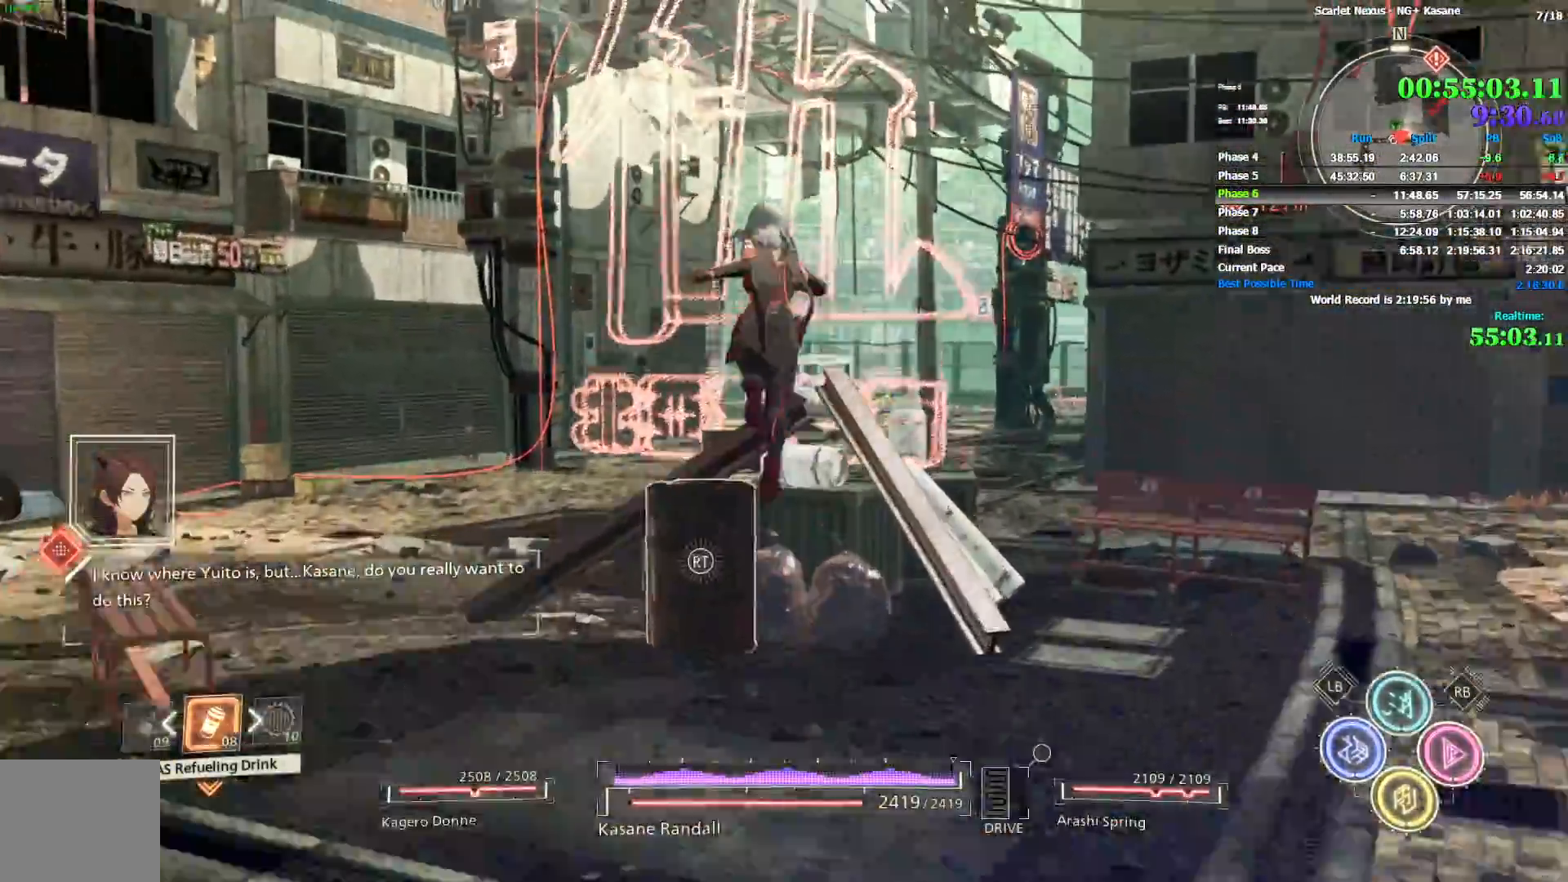
{"dt_ms": 500, "buttons": [], "left_stick": "up", "right_stick": "center", "events": [[100, "CROSS", "down"], [300, "CROSS", "up"]]}